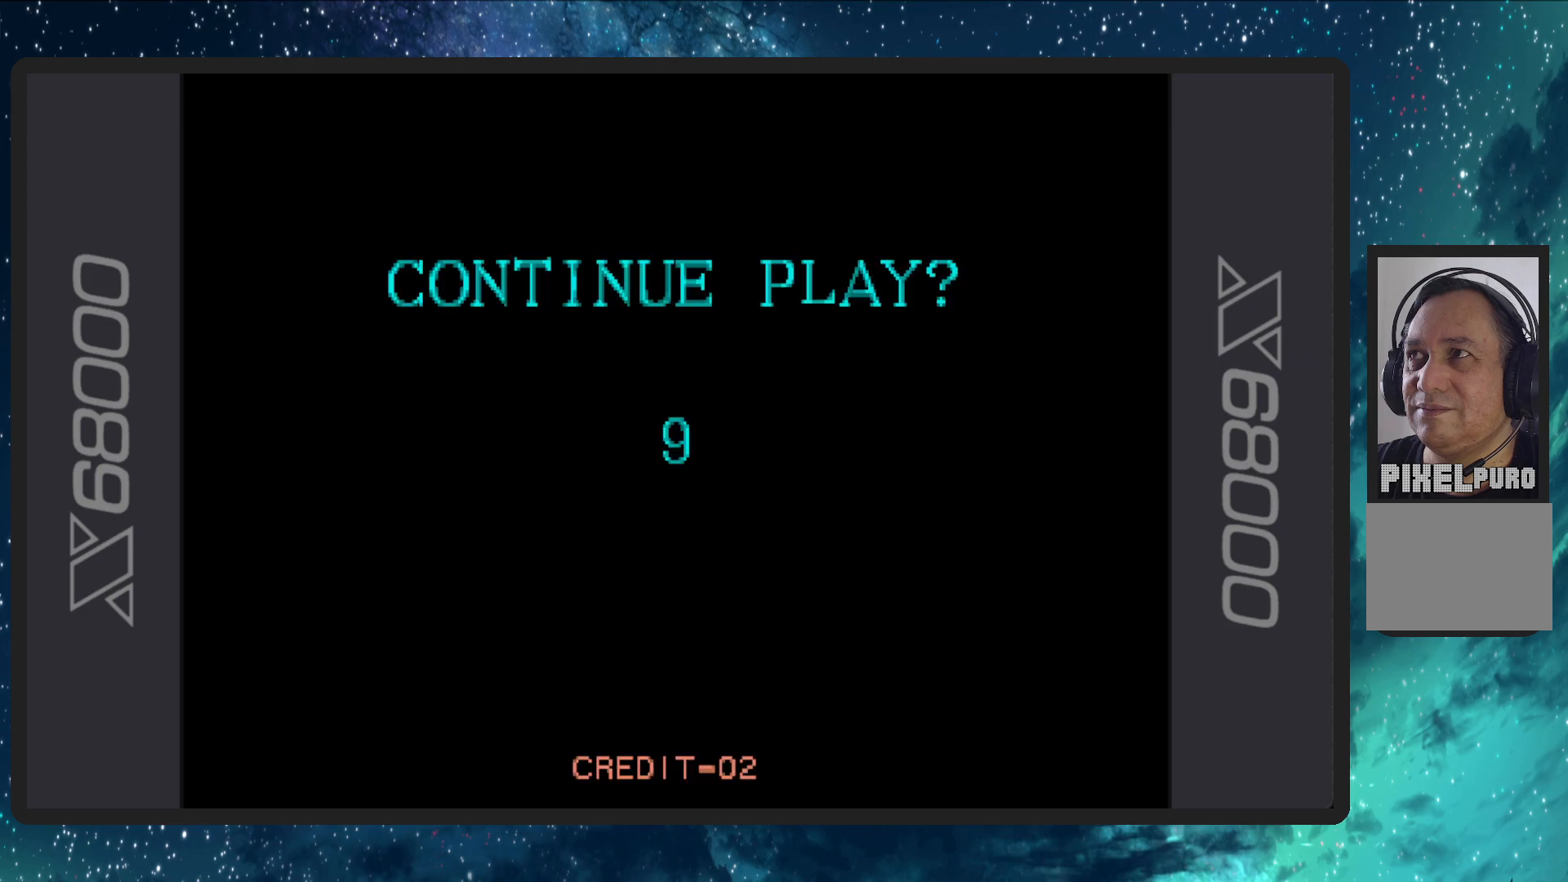
Gameplay with a controller (Nintendo layout); each line is a JSON object with the inputs held at the frame after it. "events" lists button and stick changes between this image and that frame as [ms after this image, input, new state], when the widget could be followed in between. Not read: L2 L3 R2 R3 left_stick right_stick.
{"buttons": [], "events": [[334, "A", "down"], [467, "A", "up"]]}
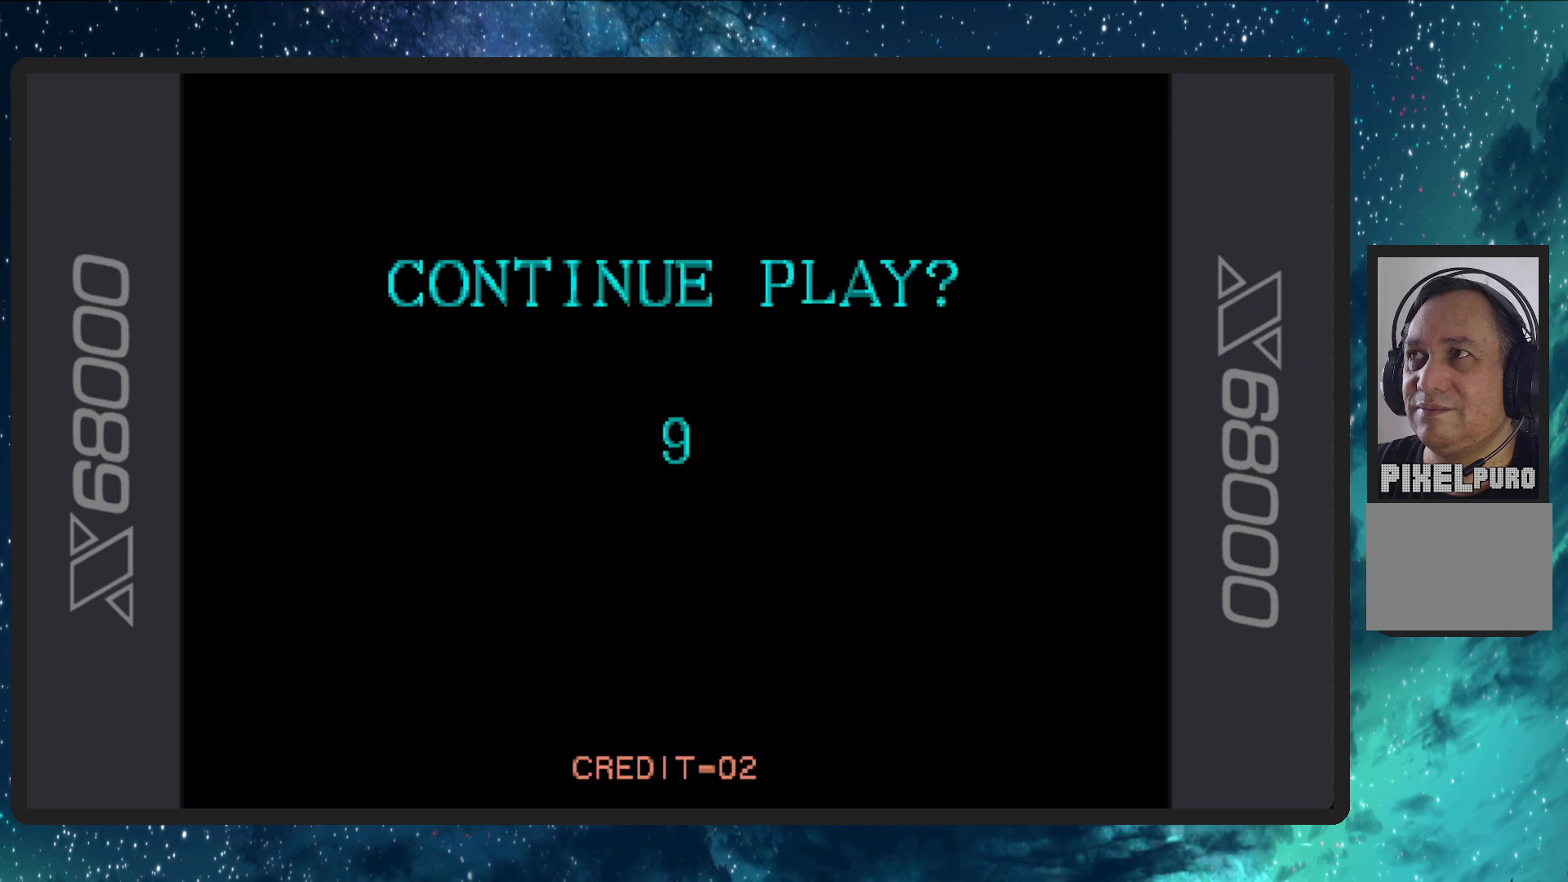
{"buttons": [], "events": []}
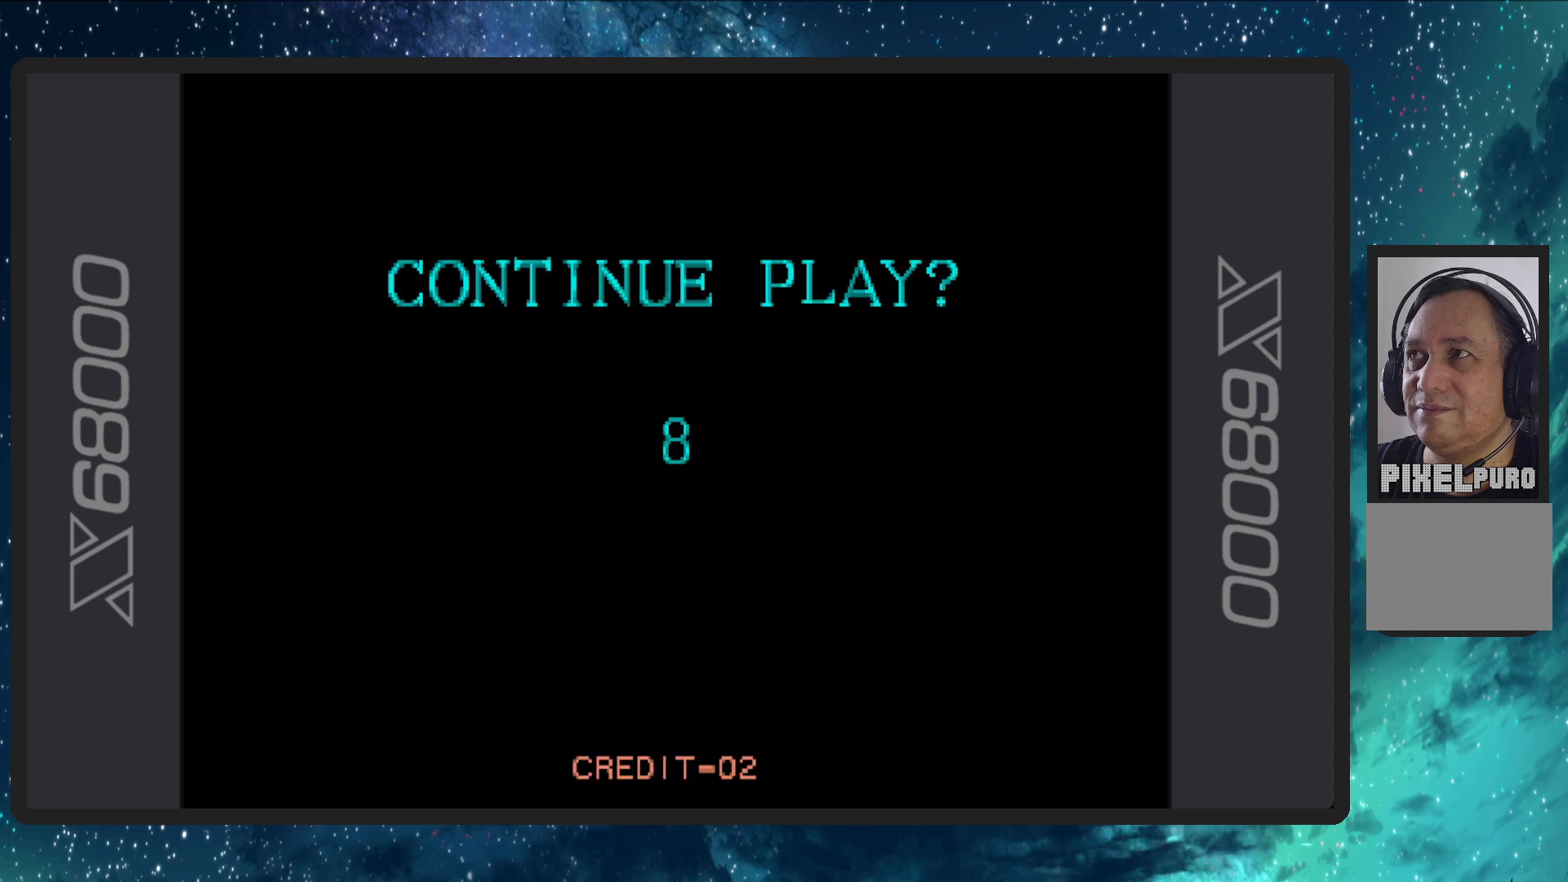
{"buttons": ["B"], "events": [[417, "B", "down"]]}
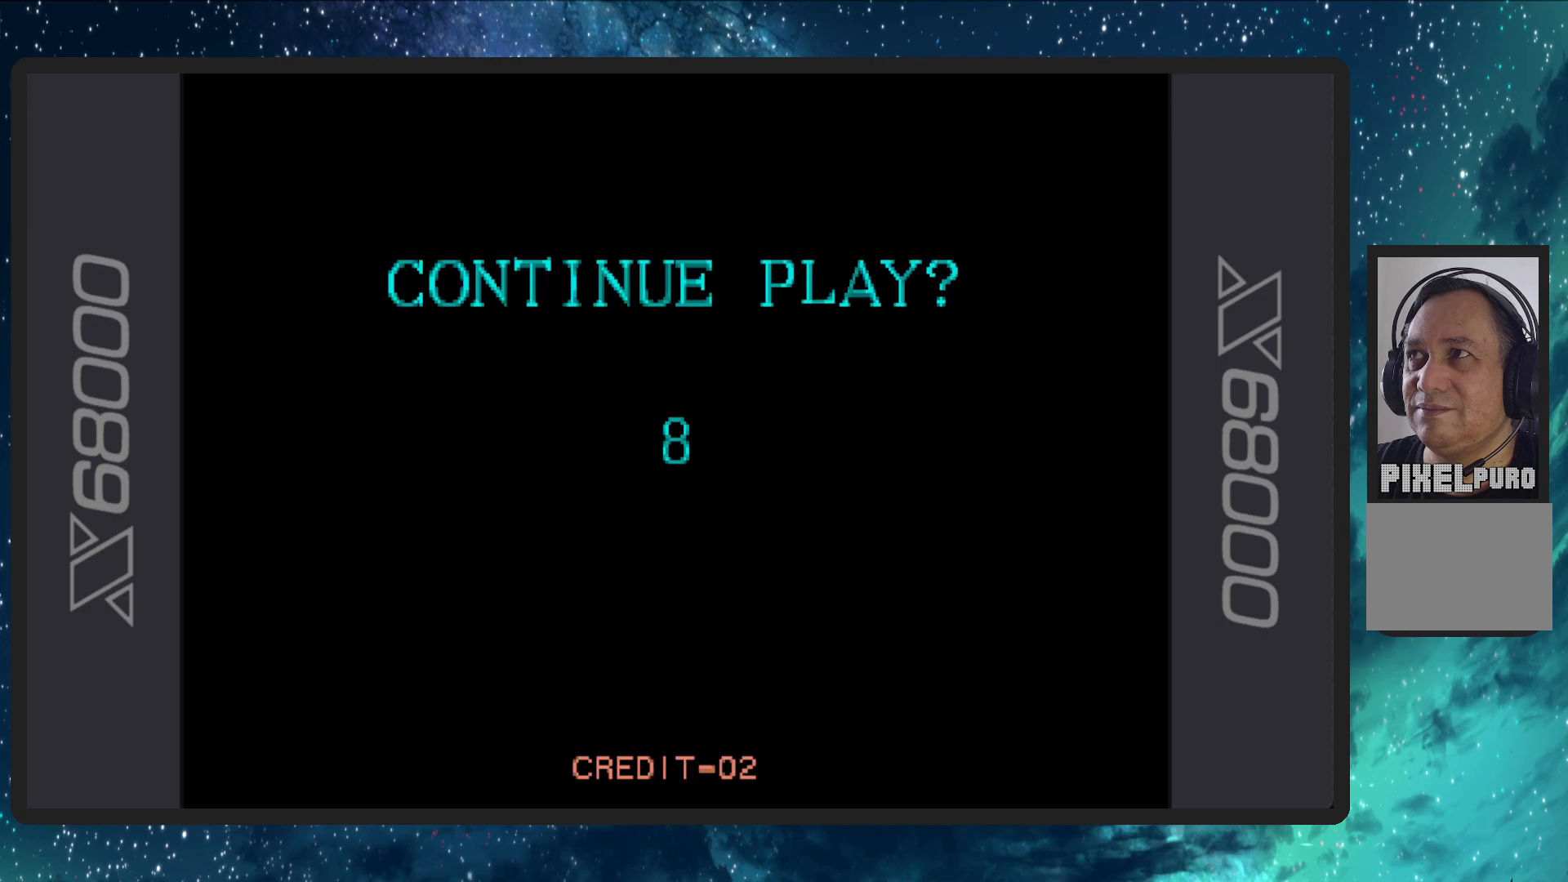
{"buttons": [], "events": [[133, "B", "up"]]}
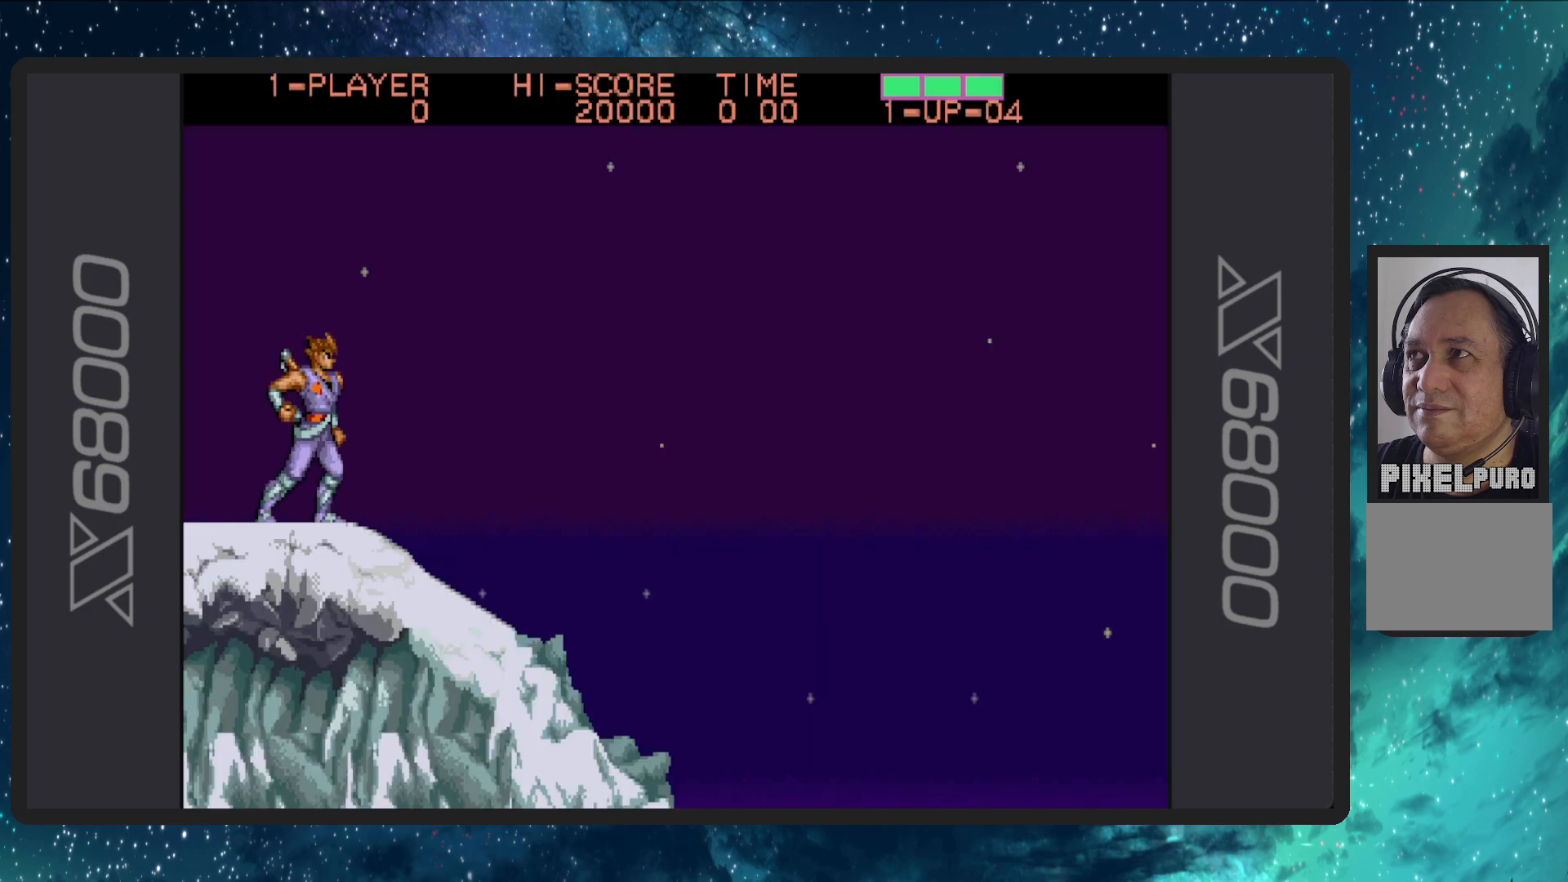
{"buttons": [], "events": []}
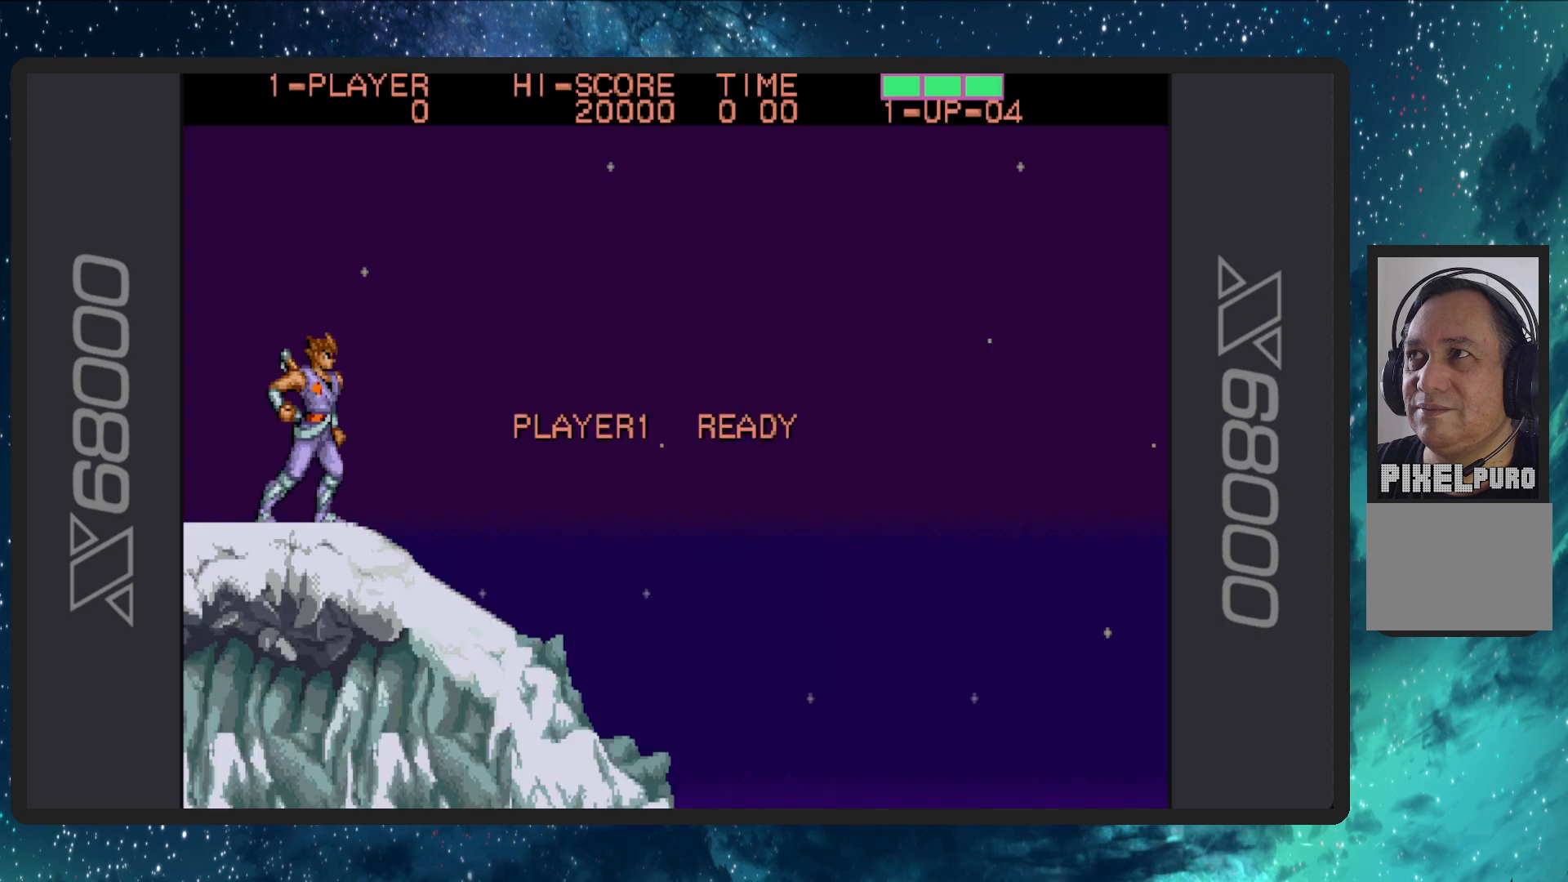
{"buttons": [], "events": [[50, "DPAD_RIGHT", "down"], [450, "DPAD_RIGHT", "up"]]}
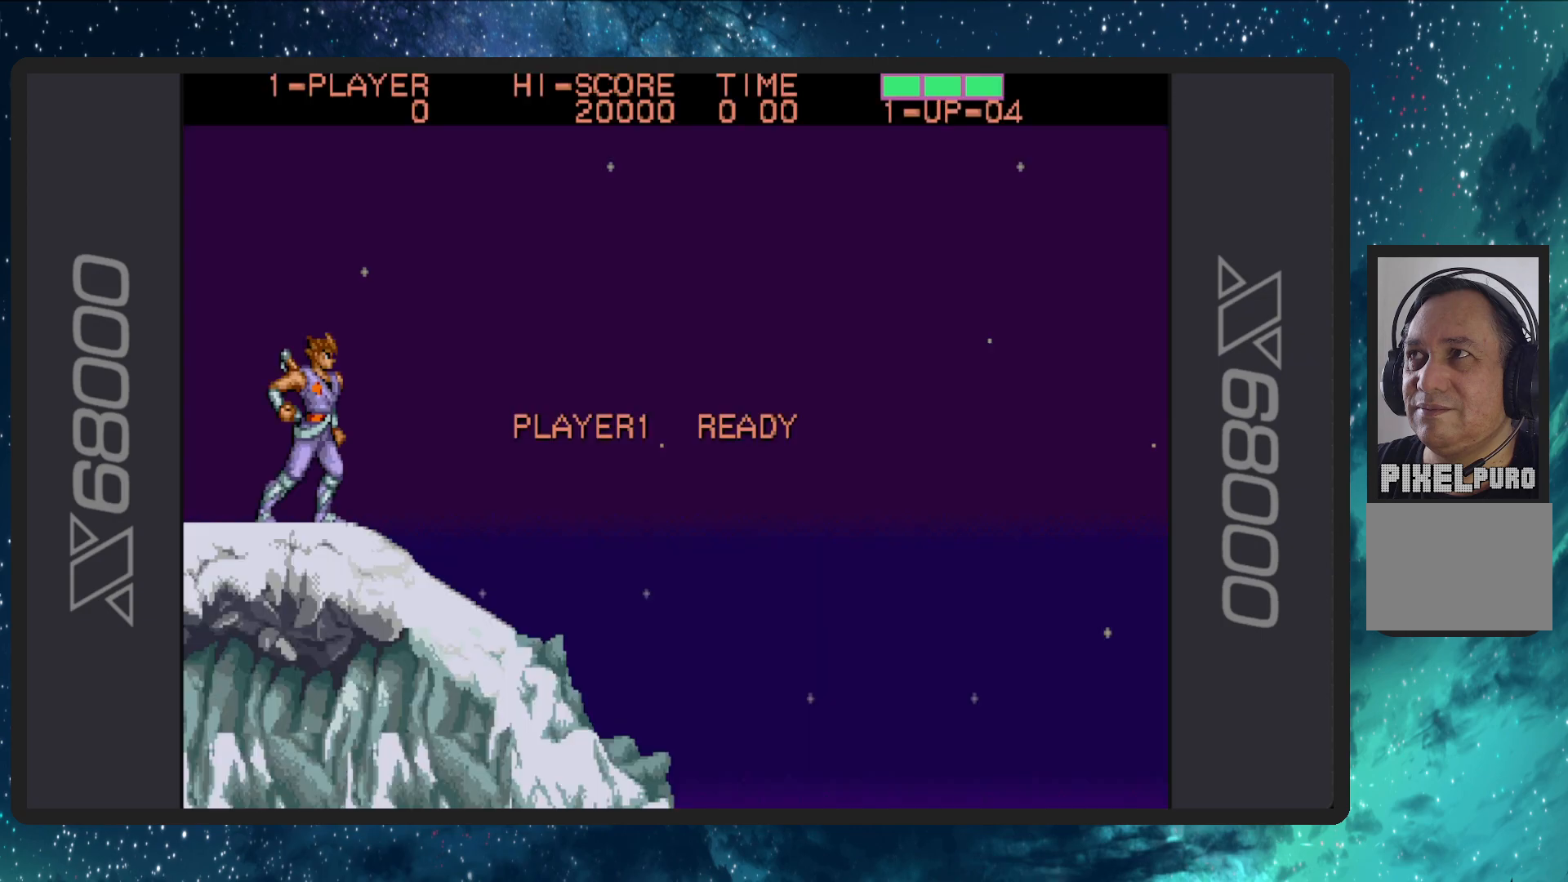
{"buttons": ["DPAD_RIGHT"], "events": [[284, "DPAD_RIGHT", "down"]]}
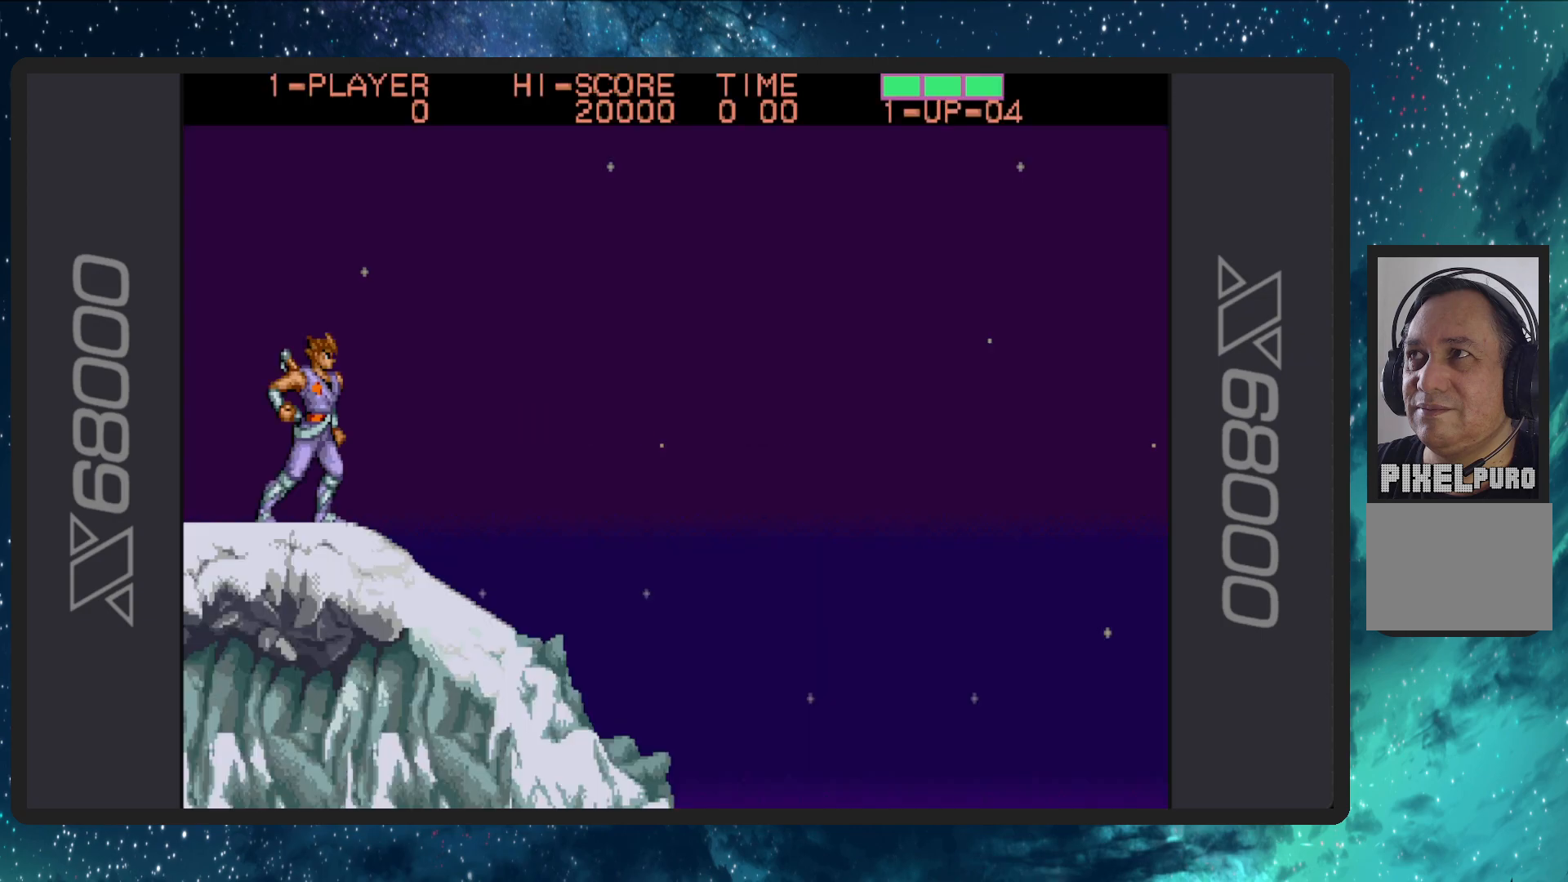
{"buttons": ["DPAD_RIGHT"], "events": [[83, "DPAD_RIGHT", "up"], [450, "DPAD_RIGHT", "down"]]}